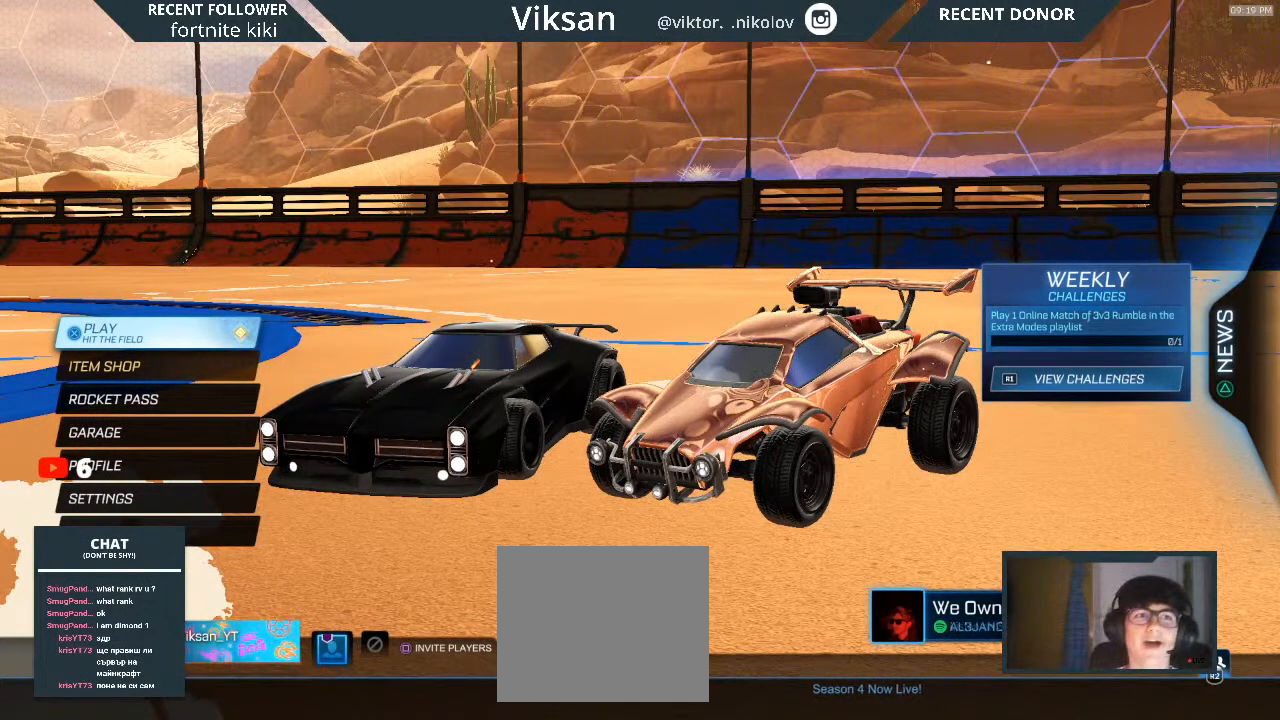
Gameplay with a controller (PlayStation layout); each line is a JSON object with the inputs held at the frame after it. "events" lists button and stick changes between this image and that frame as [ms after this image, input, new state], when the widget could be followed in between.
{"buttons": [], "left_stick": "down", "right_stick": "center", "events": [[467, "left_stick", "down"]]}
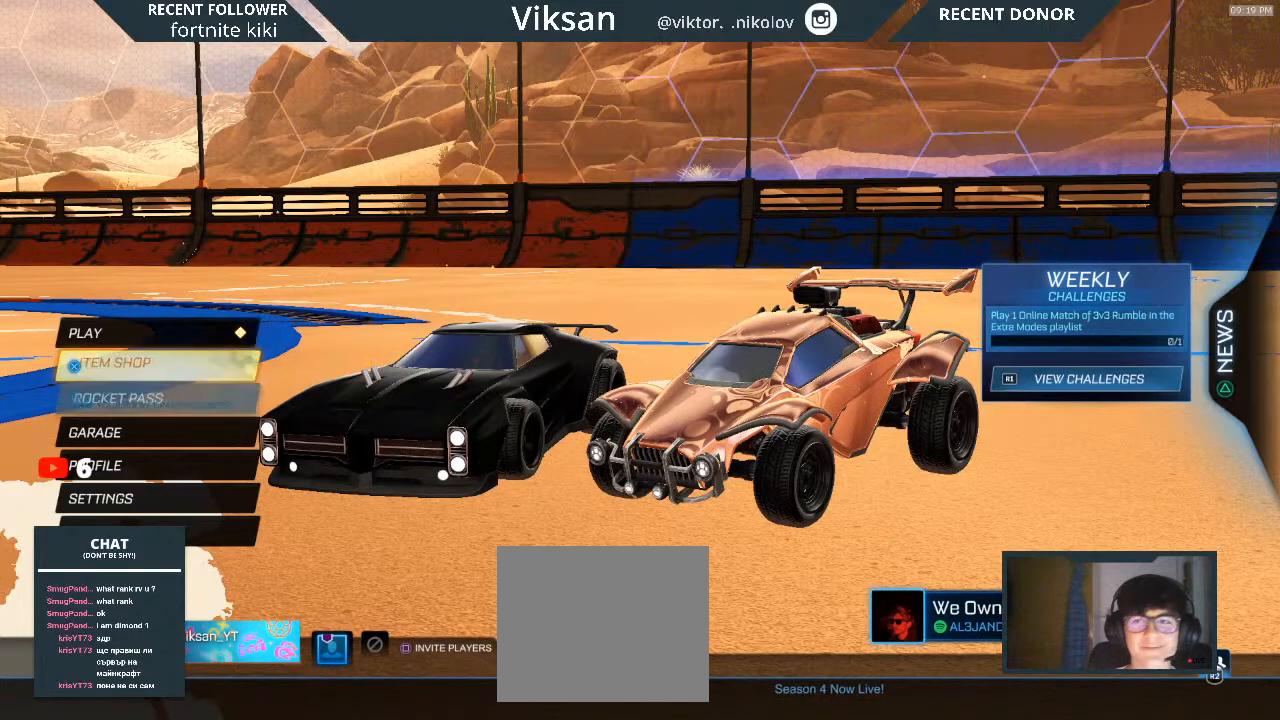
{"buttons": [], "left_stick": "center", "right_stick": "center", "events": [[33, "left_stick", "center"]]}
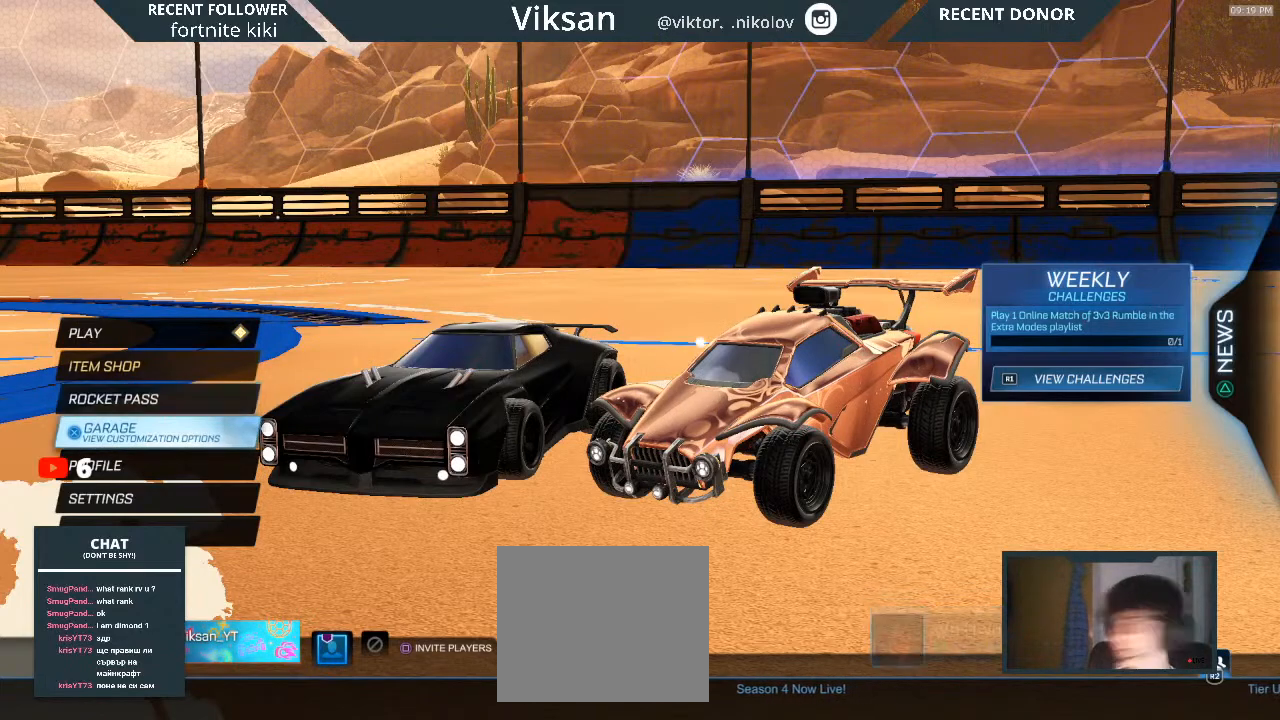
{"buttons": [], "left_stick": "center", "right_stick": "center", "events": [[133, "left_stick", "down"], [217, "left_stick", "center"]]}
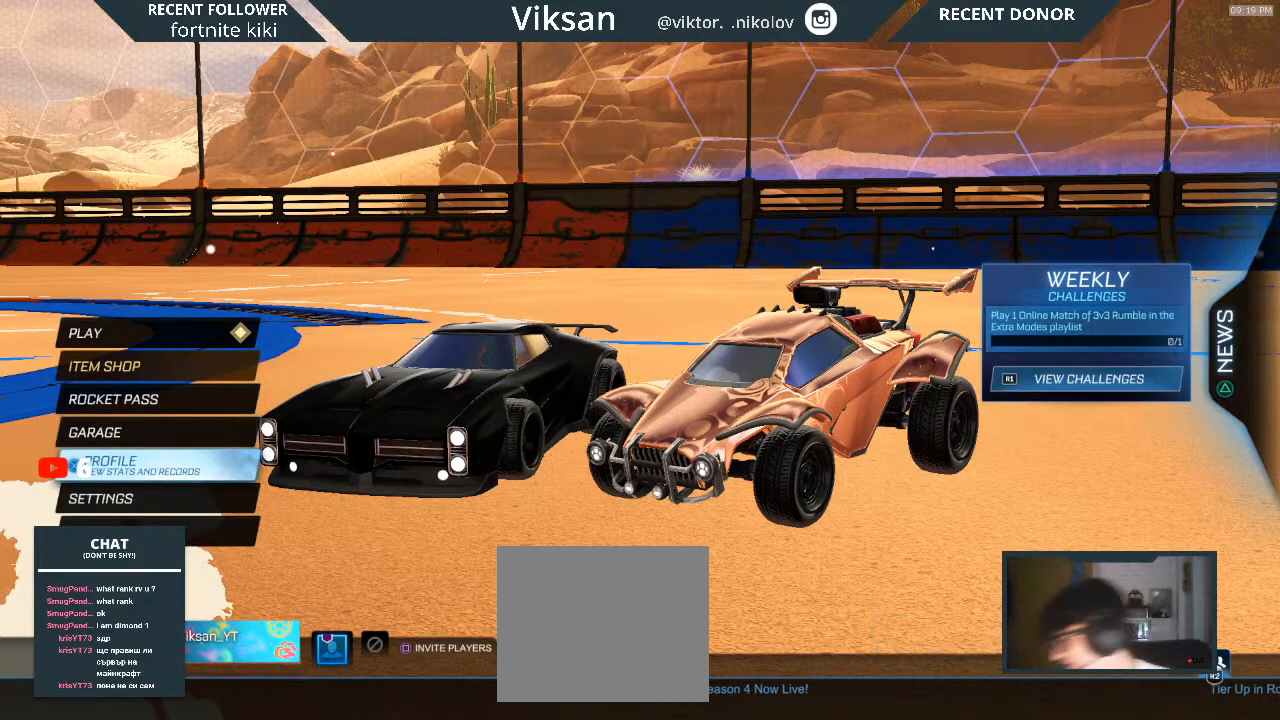
{"buttons": [], "left_stick": "up", "right_stick": "center", "events": [[500, "left_stick", "up"]]}
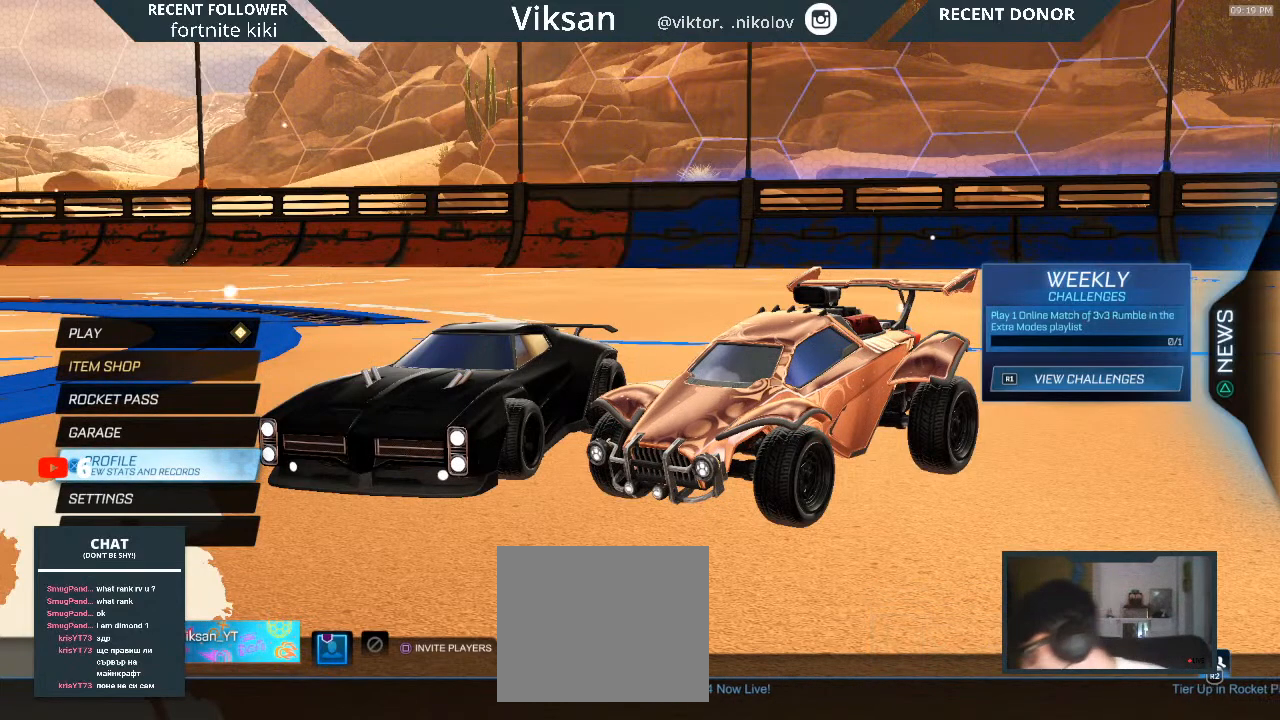
{"buttons": [], "left_stick": "center", "right_stick": "center", "events": [[283, "left_stick", "center"]]}